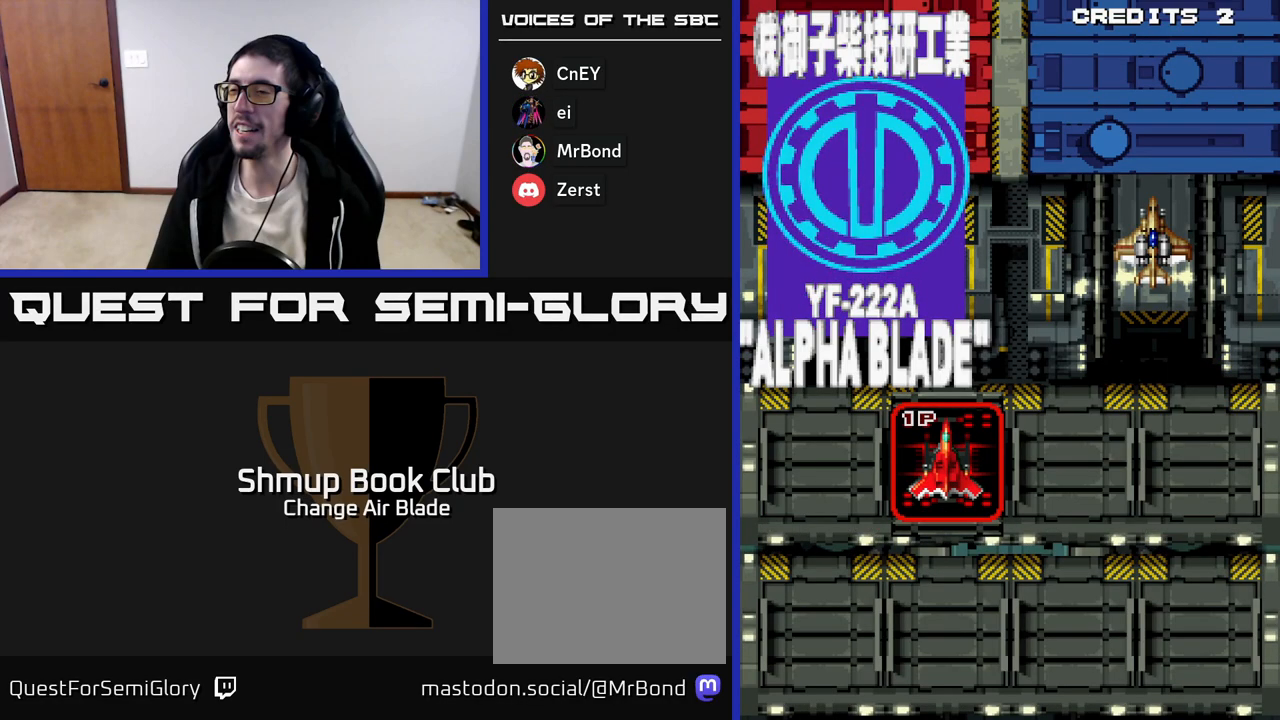
Gameplay with a controller (Xbox layout); each line is a JSON object with the inputs held at the frame after it. "events" lists button and stick changes between this image and that frame as [ms after this image, input, new state], when the widget could be followed in between.
{"buttons": [], "left_stick": "center", "right_stick": "center", "events": [[83, "START", "down"], [233, "START", "up"]]}
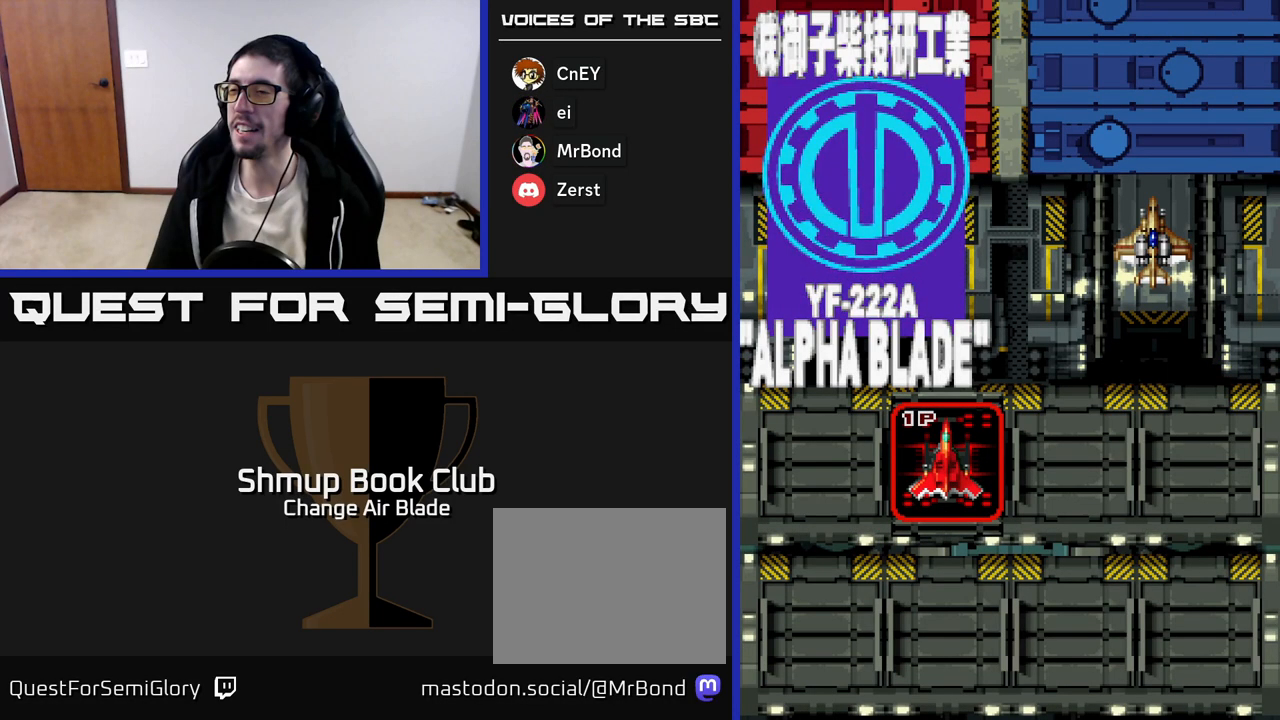
{"buttons": [], "left_stick": "center", "right_stick": "center", "events": []}
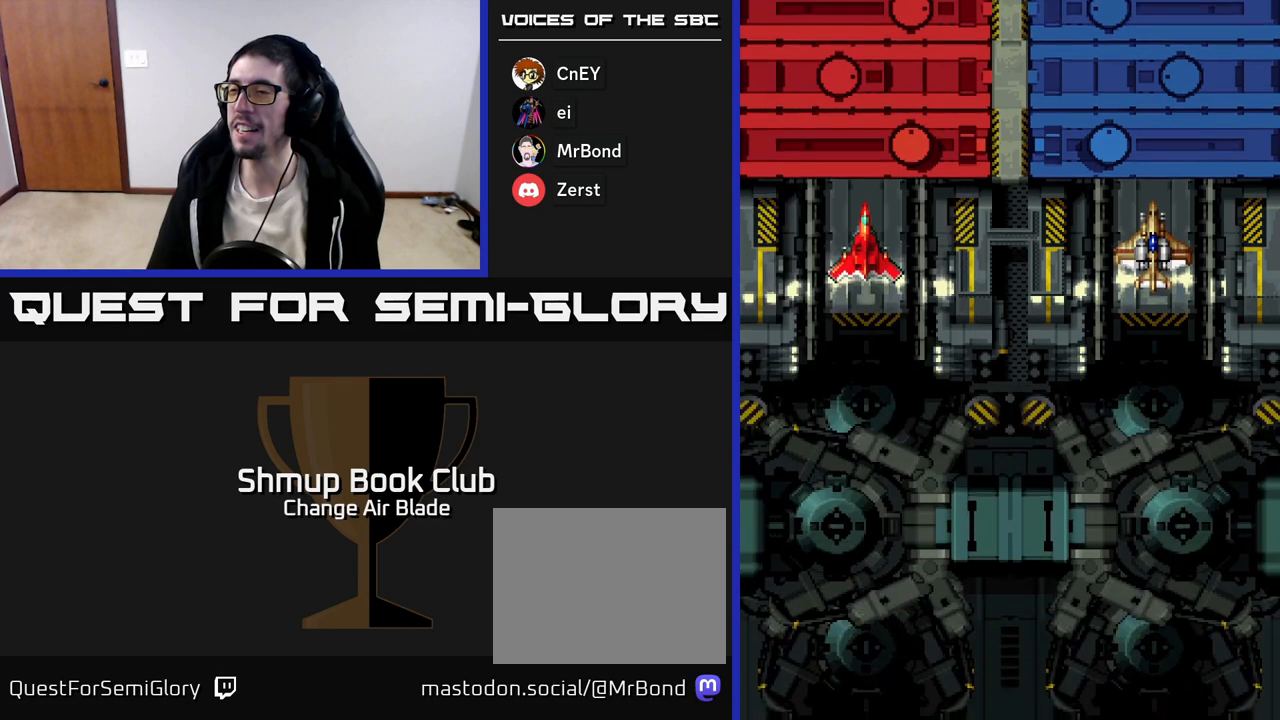
{"buttons": [], "left_stick": "center", "right_stick": "center", "events": []}
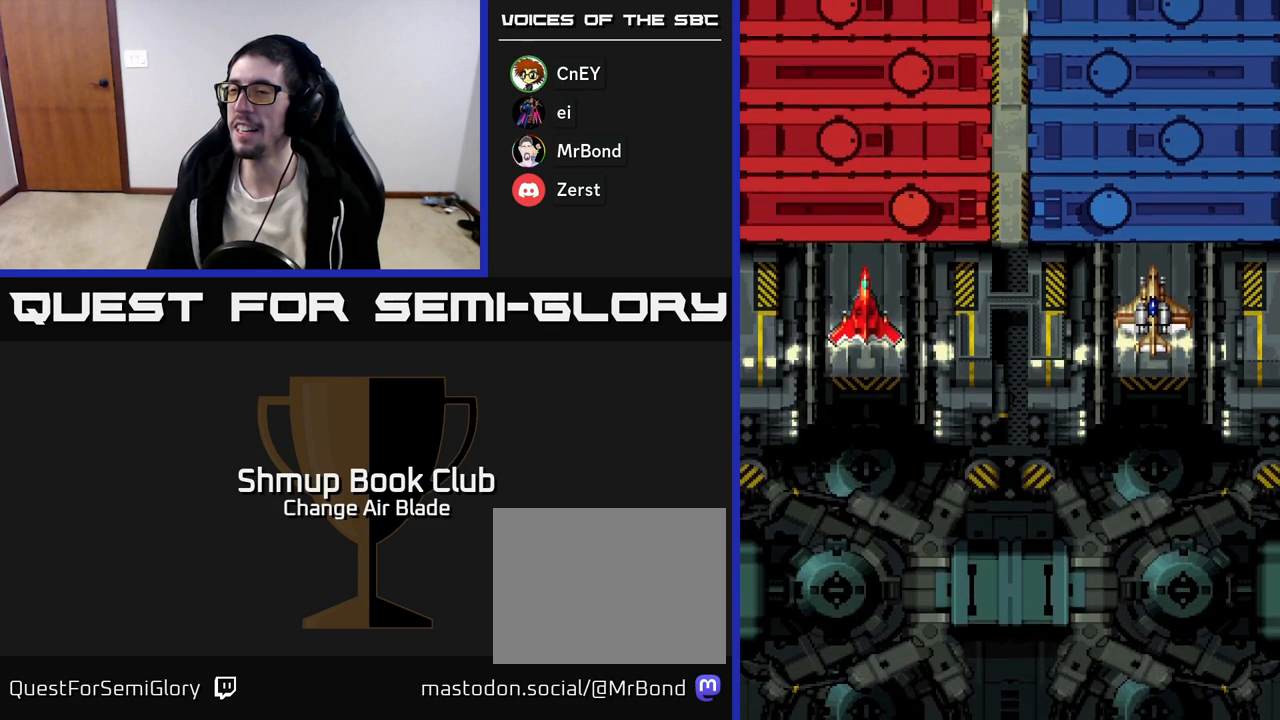
{"buttons": ["START"], "left_stick": "center", "right_stick": "center", "events": [[483, "START", "down"]]}
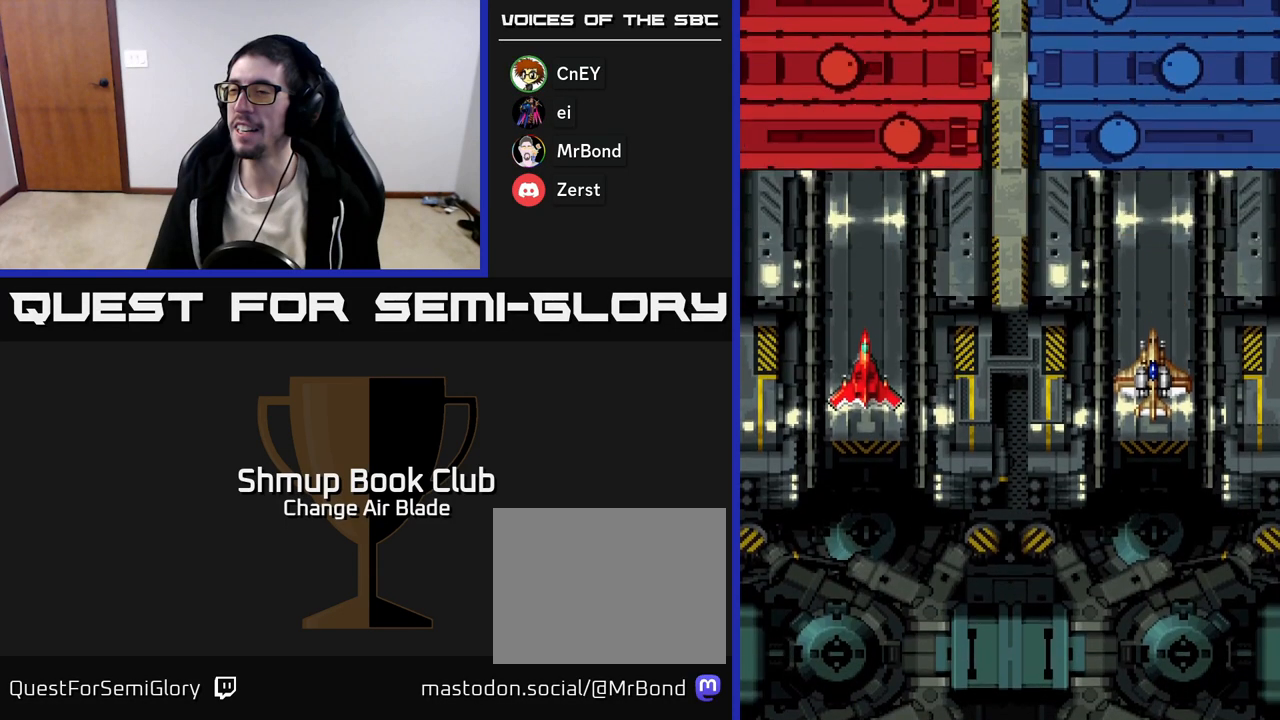
{"buttons": [], "left_stick": "center", "right_stick": "center", "events": [[117, "START", "up"], [267, "START", "down"], [400, "START", "up"]]}
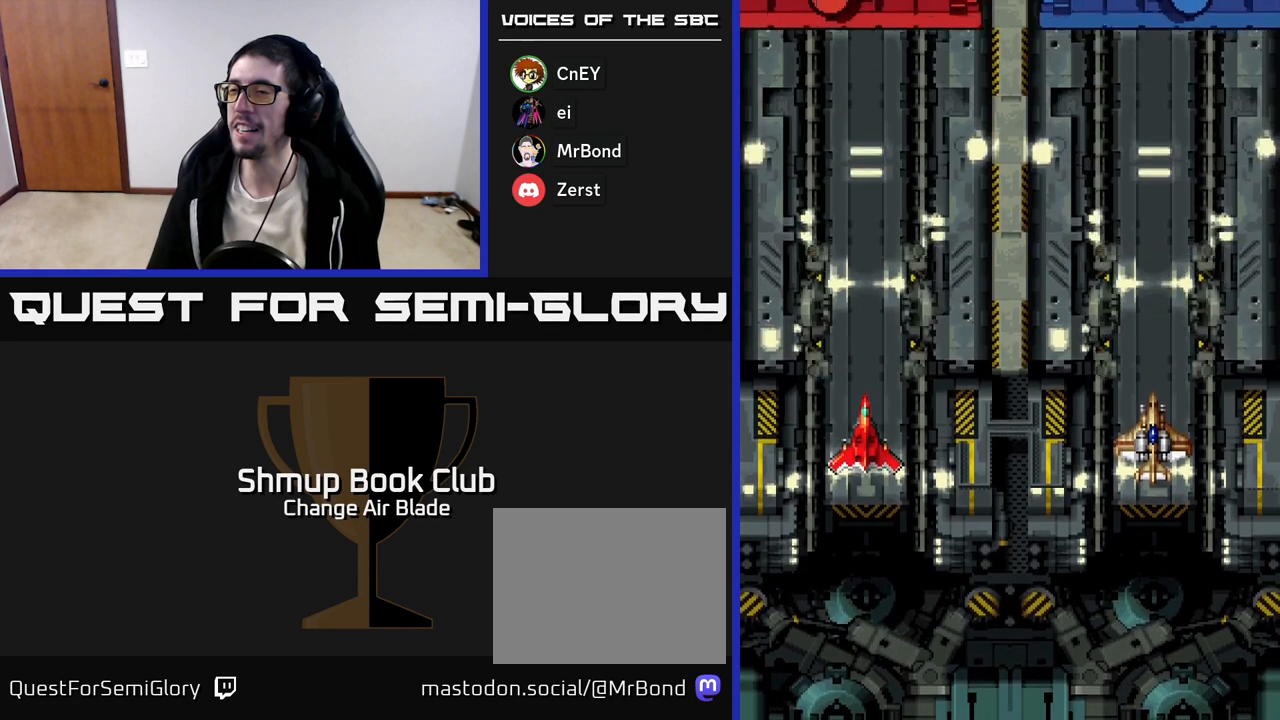
{"buttons": [], "left_stick": "center", "right_stick": "center", "events": [[150, "START", "down"], [283, "START", "up"], [367, "START", "down"], [467, "START", "up"]]}
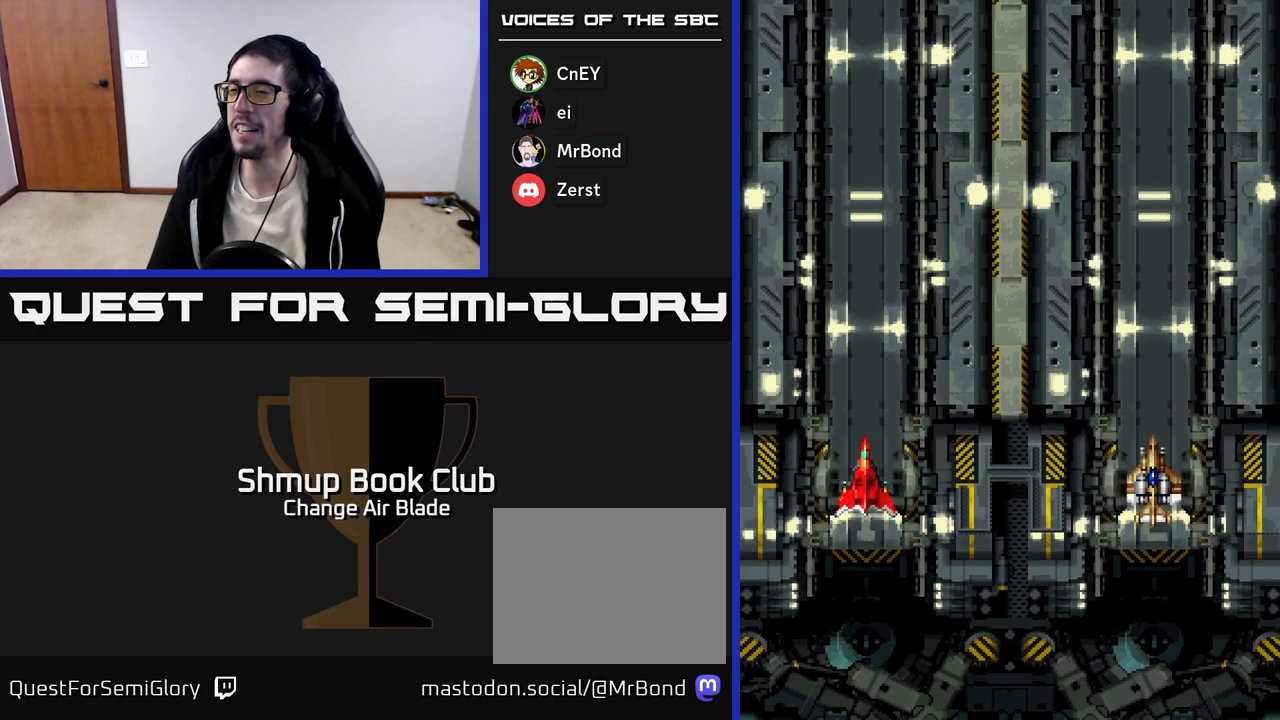
{"buttons": ["START"], "left_stick": "center", "right_stick": "center", "events": [[67, "START", "down"], [167, "START", "up"], [267, "START", "down"], [367, "START", "up"], [483, "START", "down"]]}
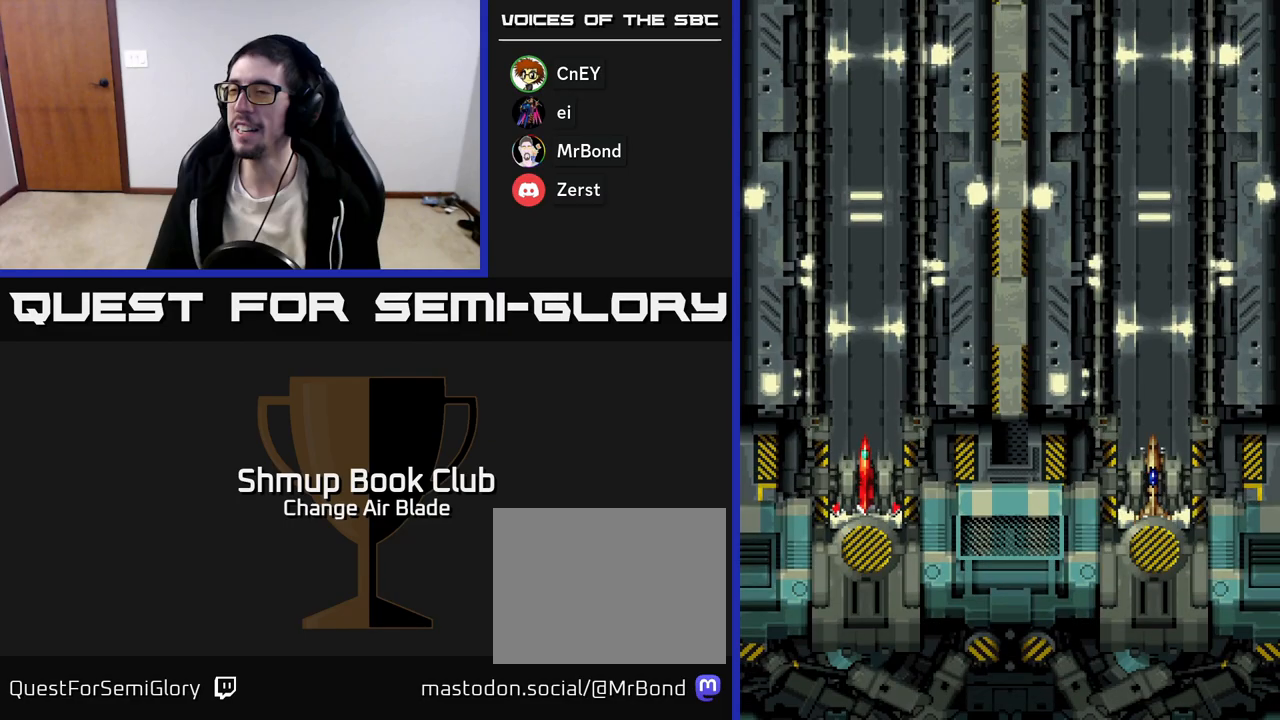
{"buttons": [], "left_stick": "center", "right_stick": "center", "events": [[50, "START", "up"], [167, "START", "down"], [300, "START", "up"], [400, "START", "down"], [500, "START", "up"]]}
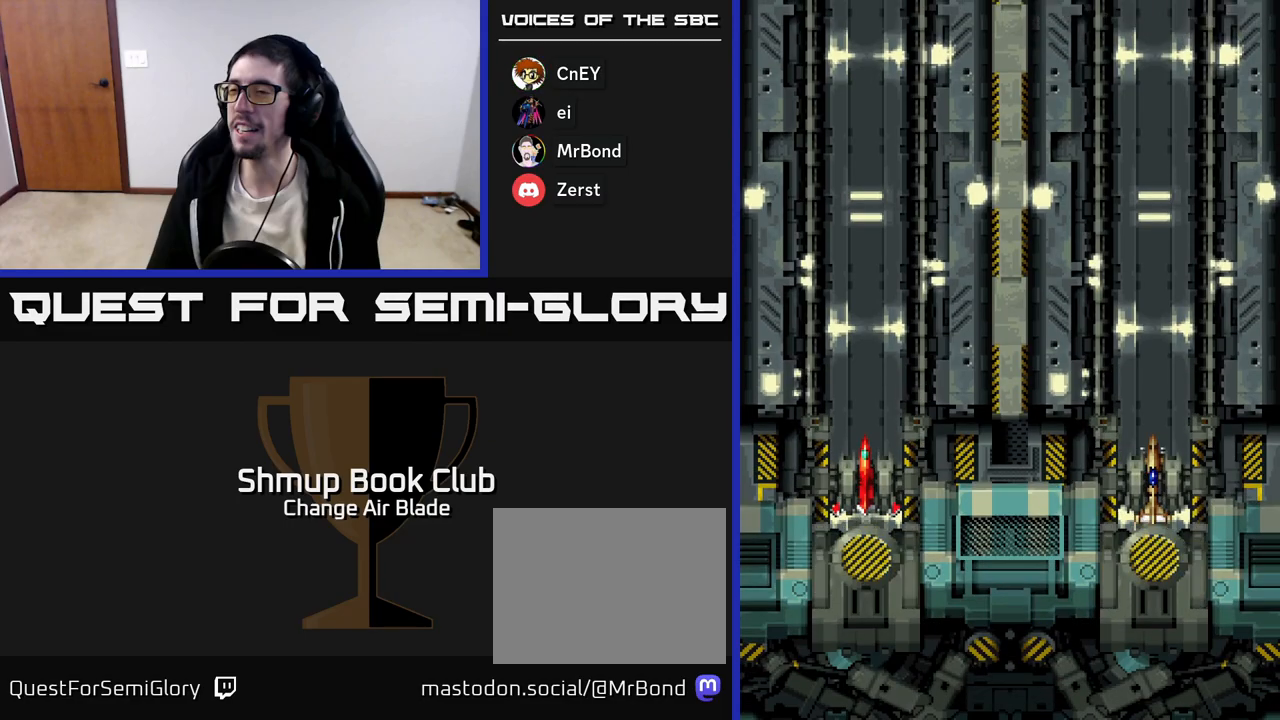
{"buttons": [], "left_stick": "center", "right_stick": "center", "events": [[117, "START", "down"], [233, "START", "up"], [317, "START", "down"], [417, "START", "up"]]}
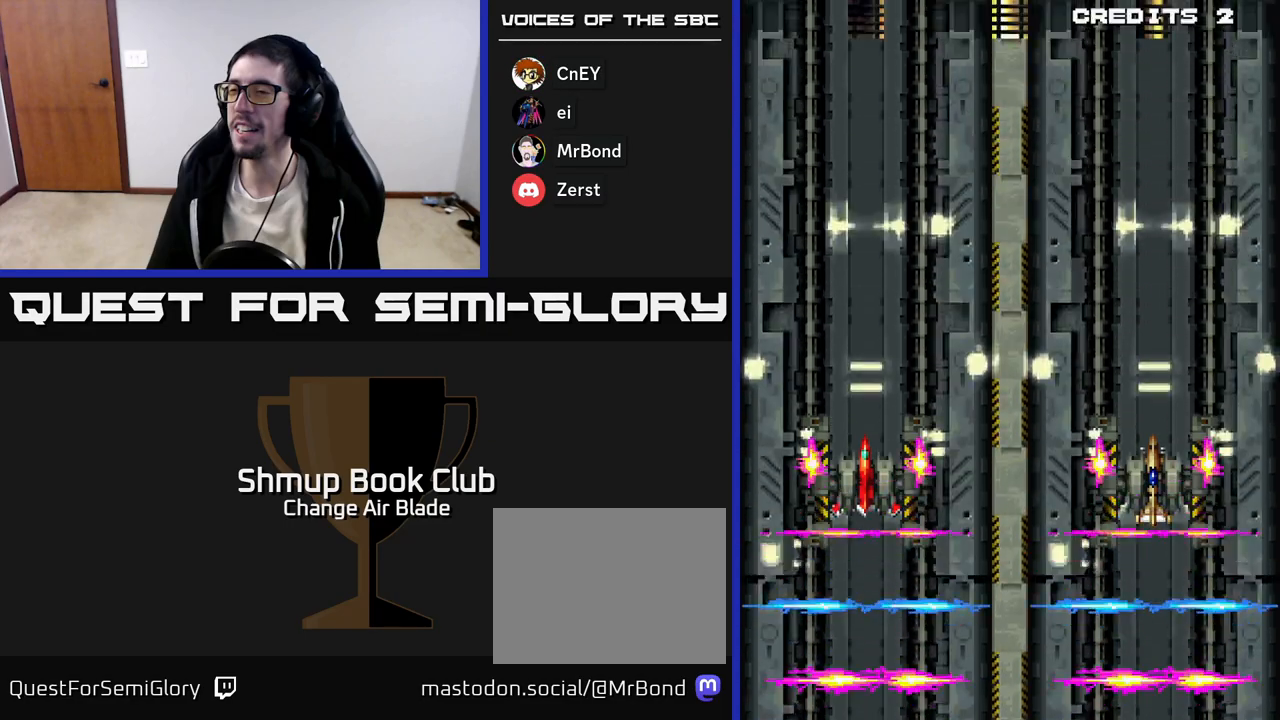
{"buttons": ["START"], "left_stick": "center", "right_stick": "center", "events": [[50, "START", "down"], [150, "START", "up"], [250, "START", "down"], [350, "START", "up"], [450, "START", "down"]]}
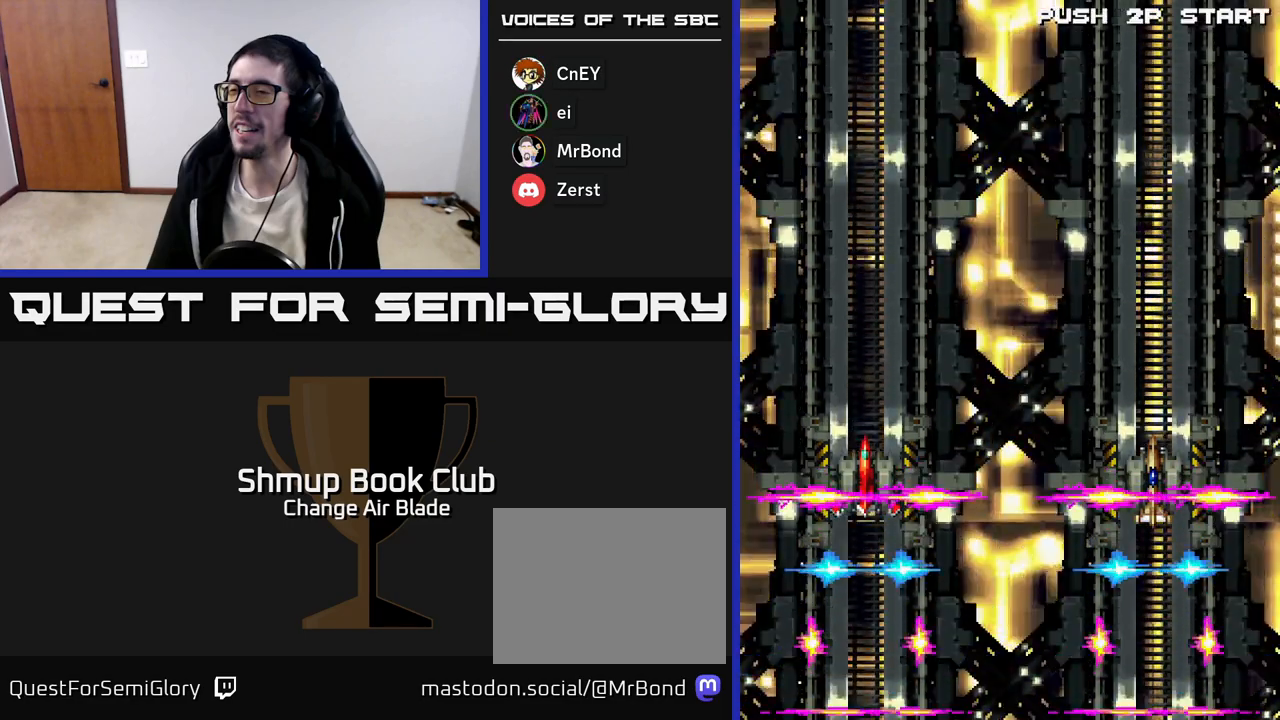
{"buttons": ["START"], "left_stick": "center", "right_stick": "center", "events": [[67, "START", "up"], [167, "START", "down"], [283, "START", "up"], [383, "START", "down"]]}
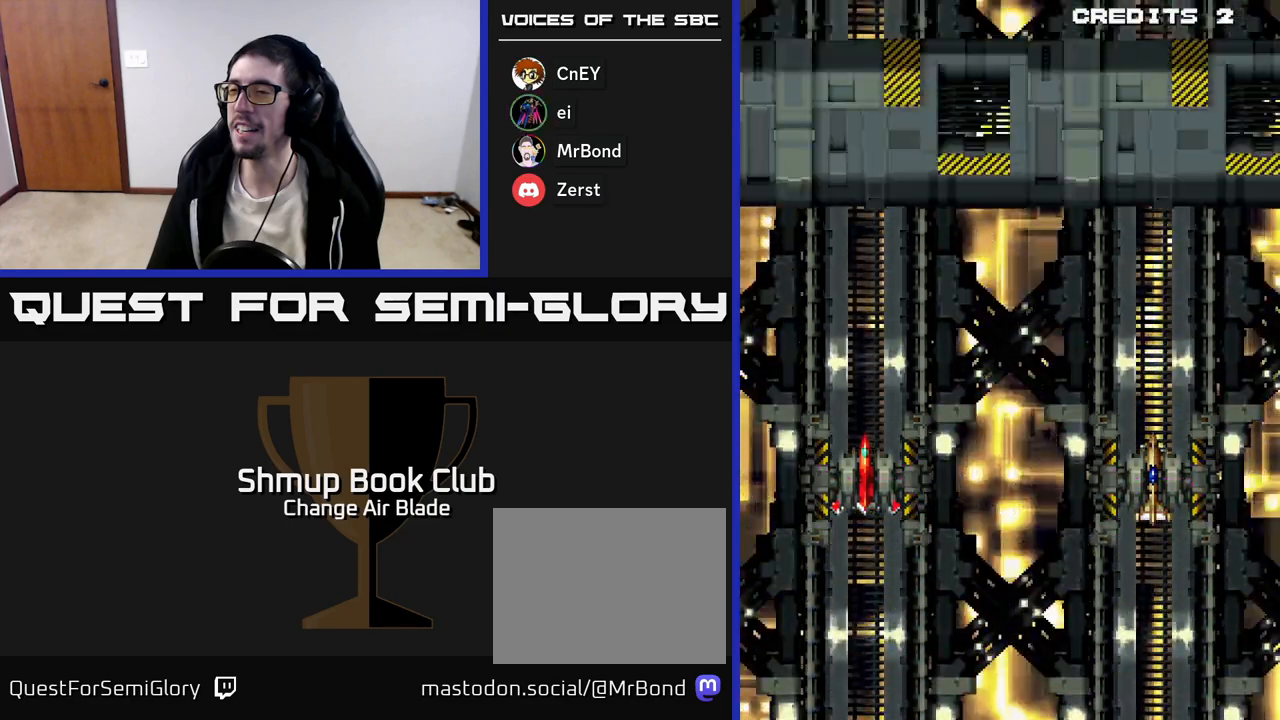
{"buttons": ["START"], "left_stick": "center", "right_stick": "center", "events": [[17, "START", "up"], [133, "START", "down"], [267, "START", "up"], [367, "START", "down"]]}
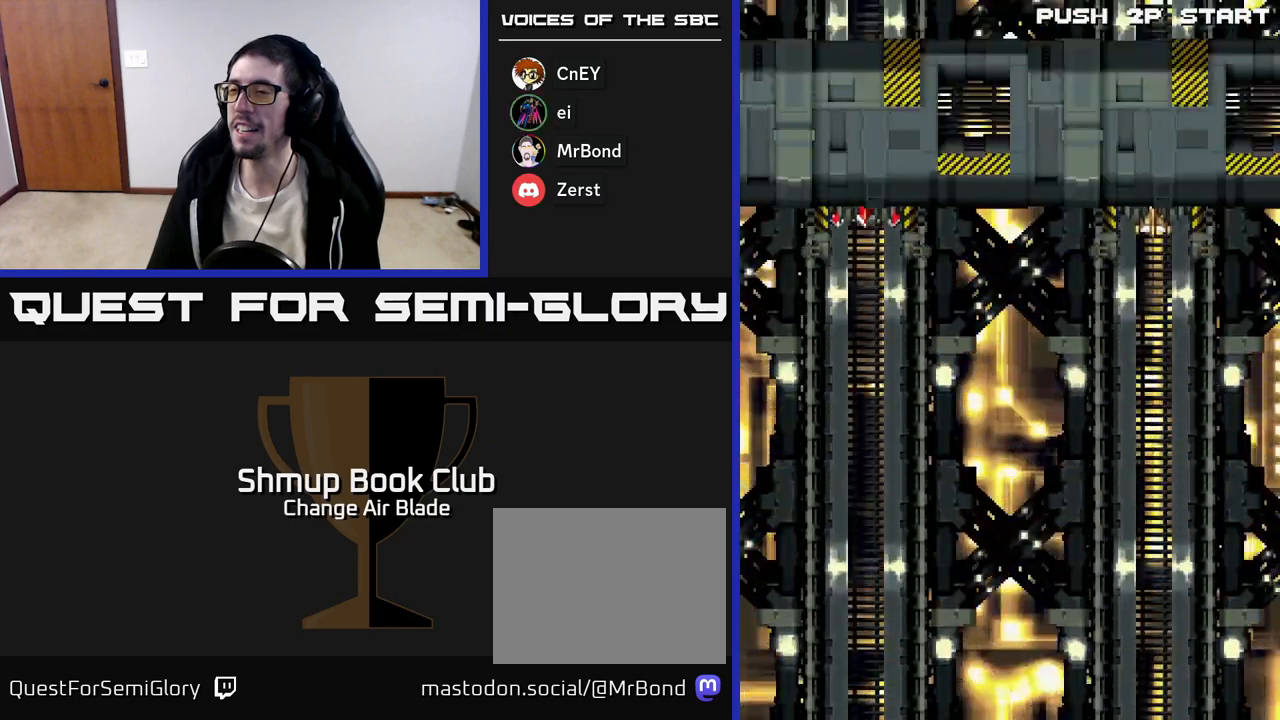
{"buttons": [], "left_stick": "center", "right_stick": "center", "events": [[83, "START", "up"], [200, "START", "down"], [350, "START", "up"]]}
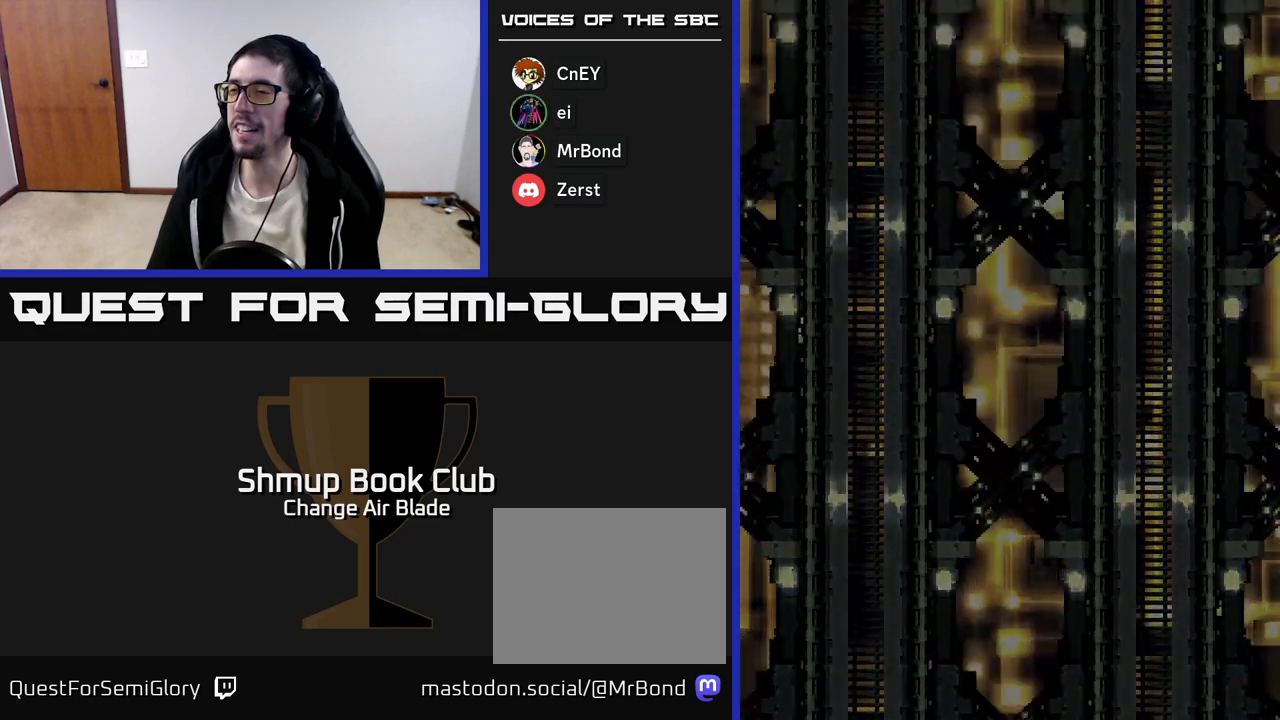
{"buttons": [], "left_stick": "center", "right_stick": "center", "events": []}
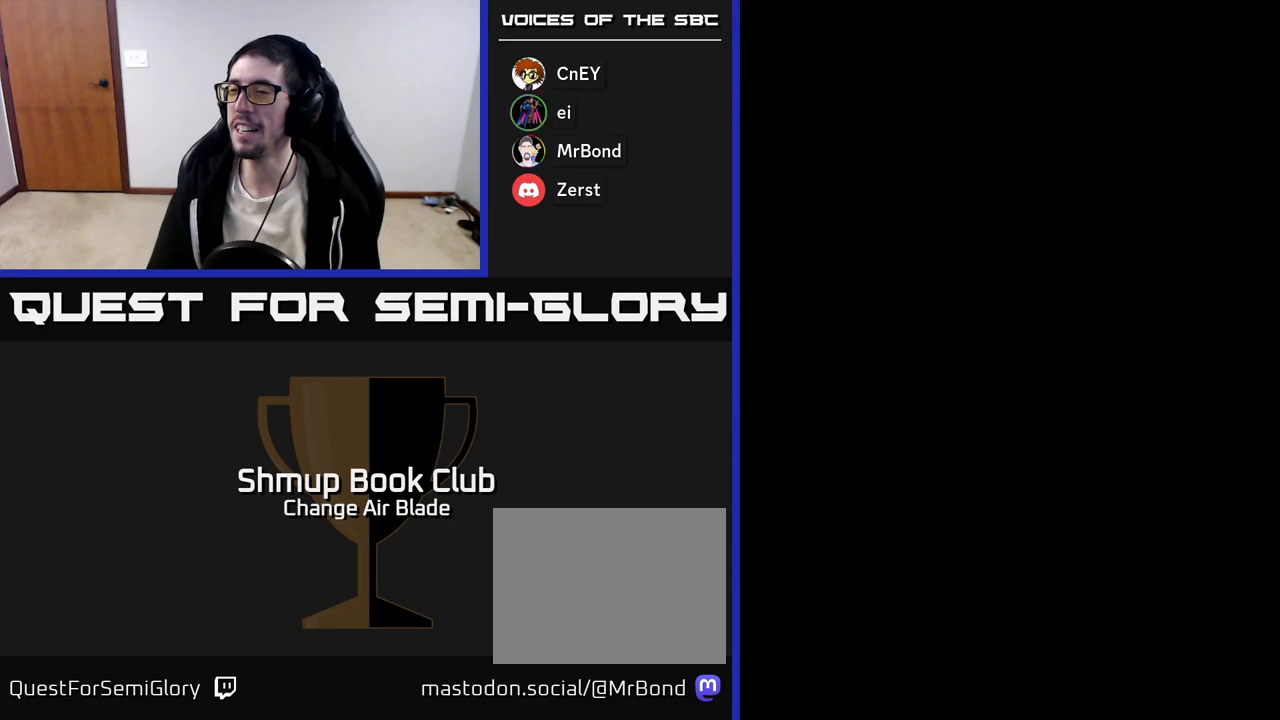
{"buttons": [], "left_stick": "center", "right_stick": "center", "events": []}
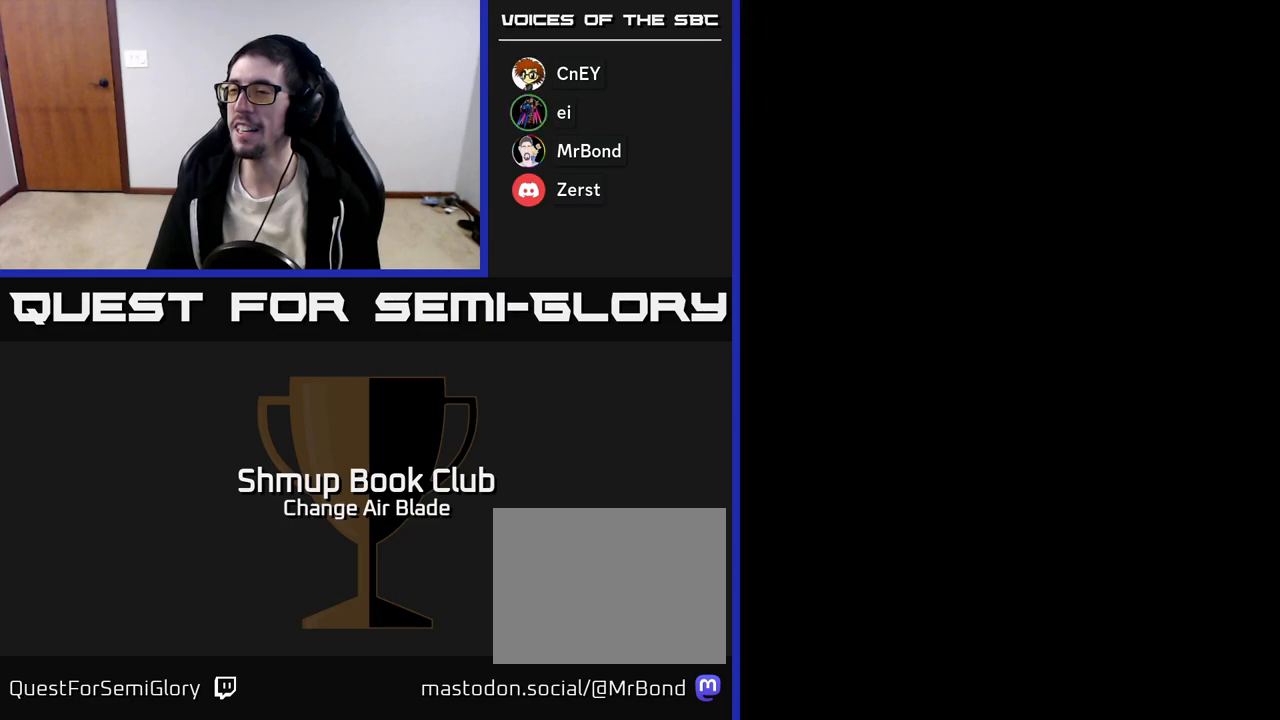
{"buttons": [], "left_stick": "center", "right_stick": "center", "events": []}
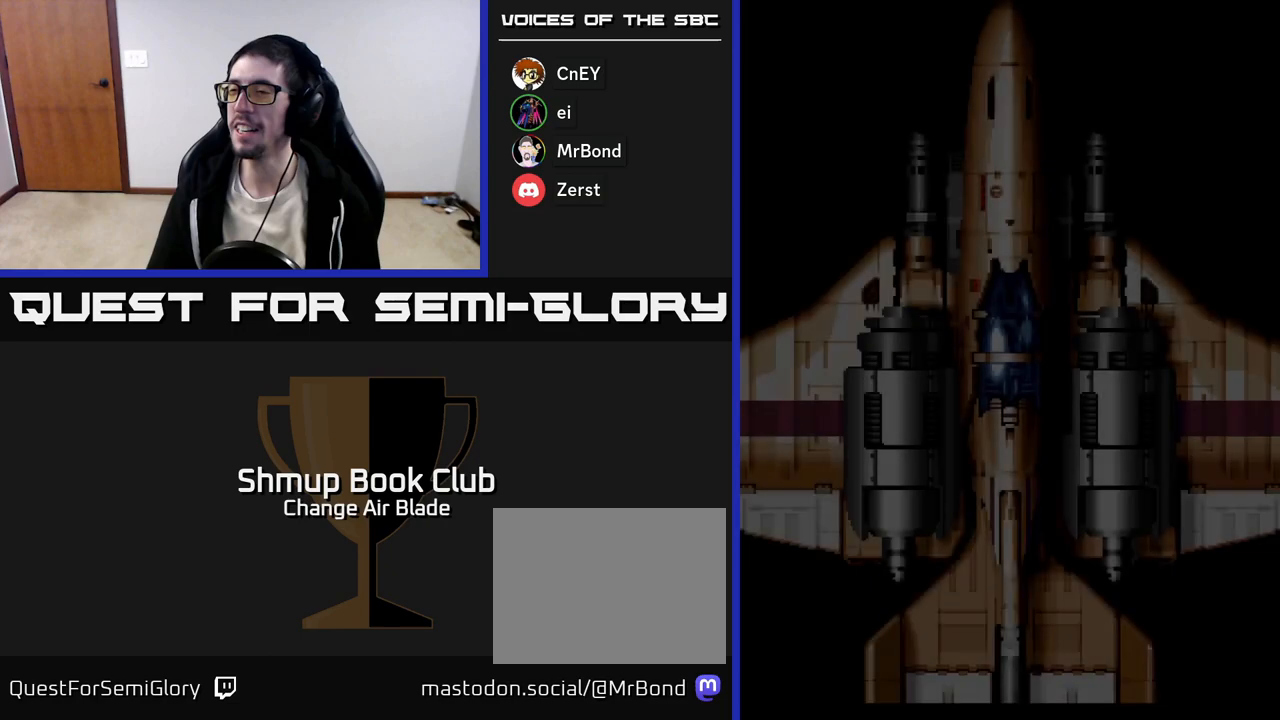
{"buttons": ["START"], "left_stick": "center", "right_stick": "center", "events": [[483, "START", "down"]]}
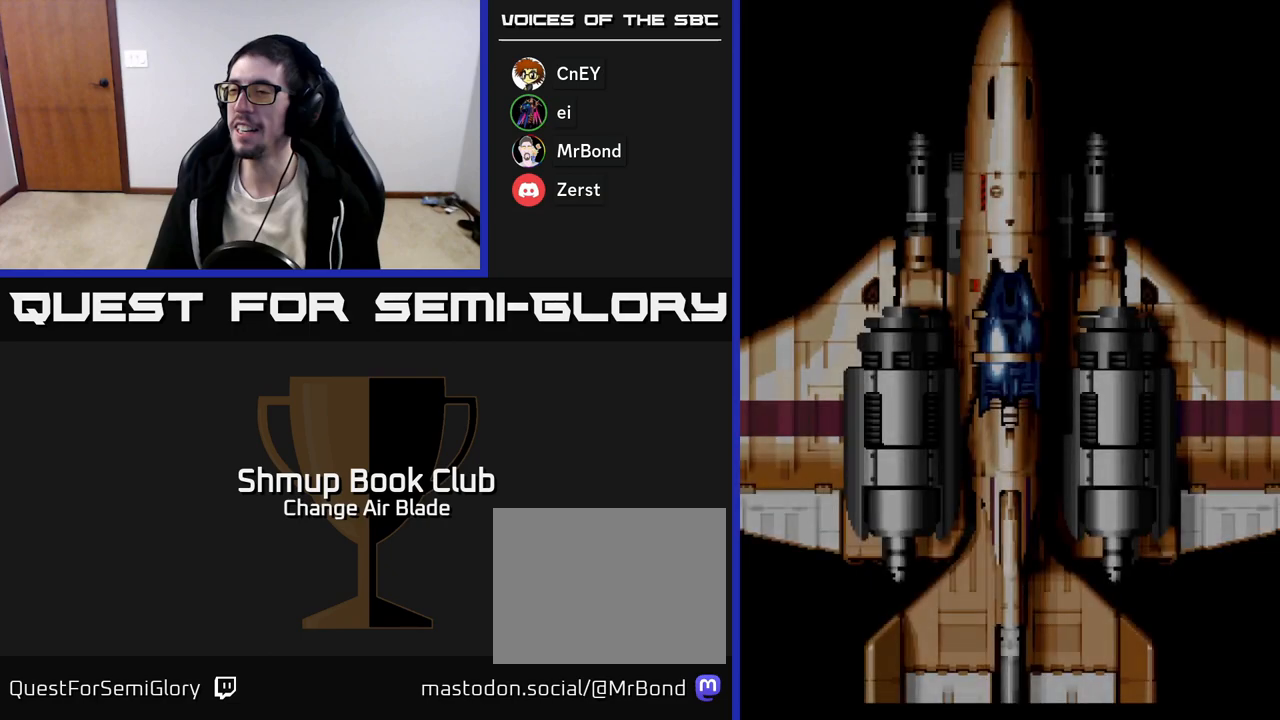
{"buttons": [], "left_stick": "center", "right_stick": "center", "events": [[67, "START", "up"], [183, "START", "down"], [300, "START", "up"], [367, "START", "down"], [450, "START", "up"]]}
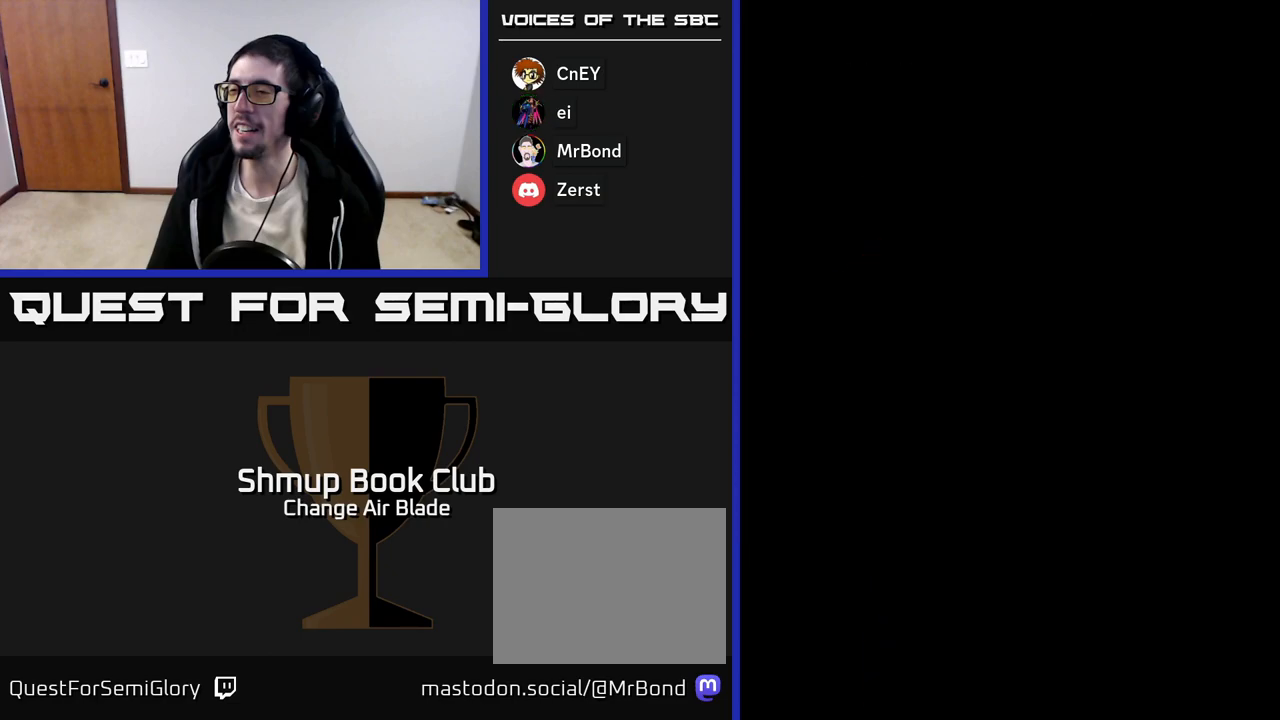
{"buttons": [], "left_stick": "center", "right_stick": "center", "events": []}
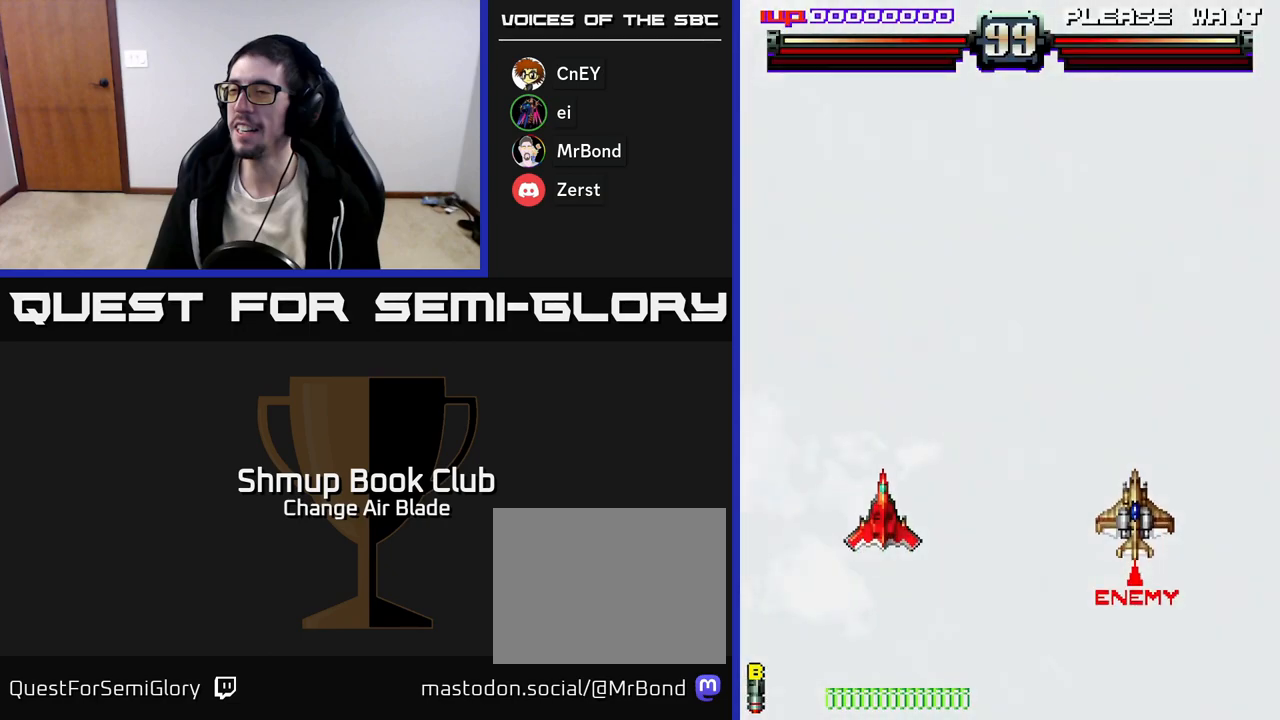
{"buttons": [], "left_stick": "center", "right_stick": "center", "events": [[233, "DPAD_RIGHT", "down"], [333, "DPAD_RIGHT", "up"]]}
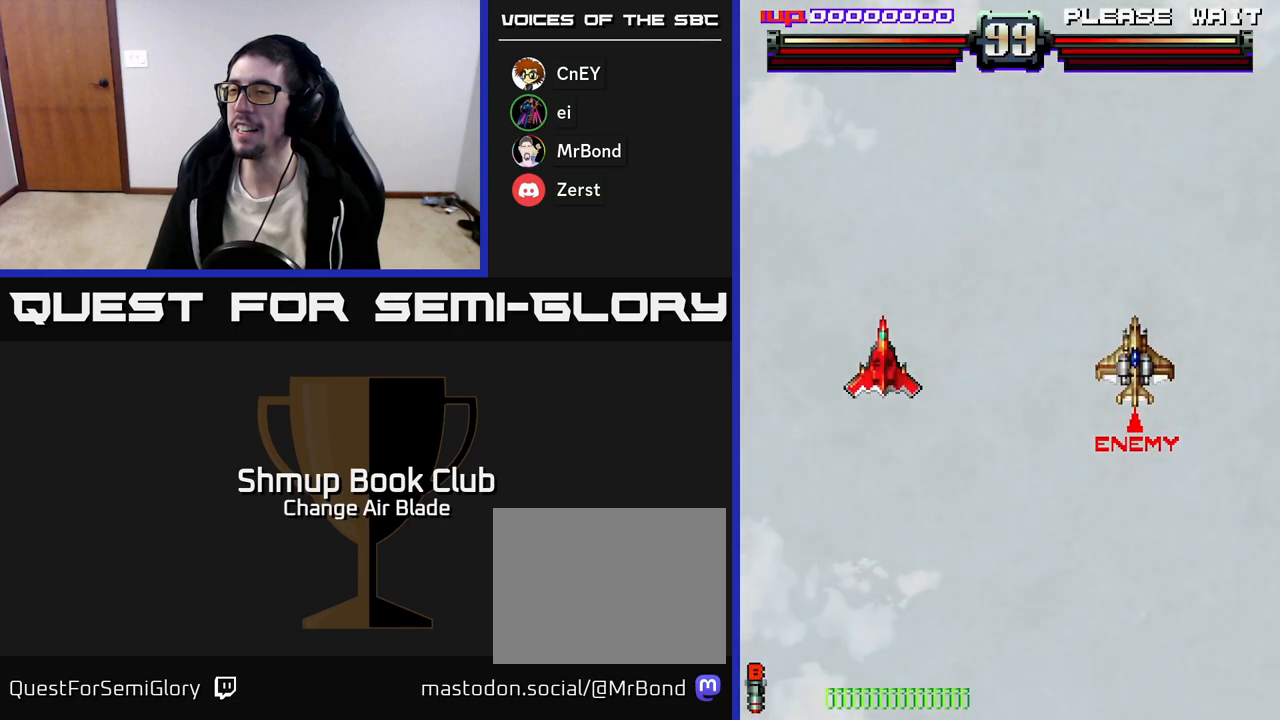
{"buttons": ["DPAD_DOWN", "DPAD_RIGHT"], "left_stick": "center", "right_stick": "center", "events": [[400, "DPAD_RIGHT", "down"], [417, "DPAD_DOWN", "down"]]}
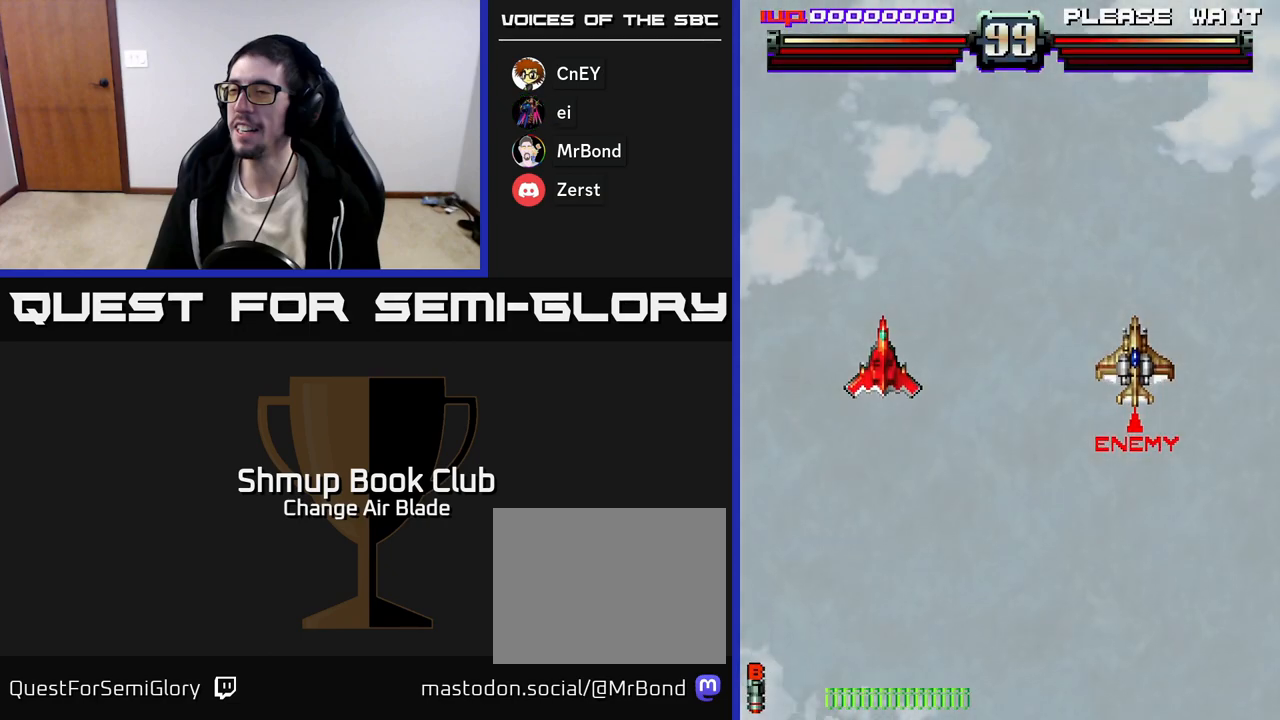
{"buttons": [], "left_stick": "center", "right_stick": "center", "events": [[83, "DPAD_DOWN", "up"], [100, "DPAD_RIGHT", "up"], [217, "X", "down"], [300, "X", "up"]]}
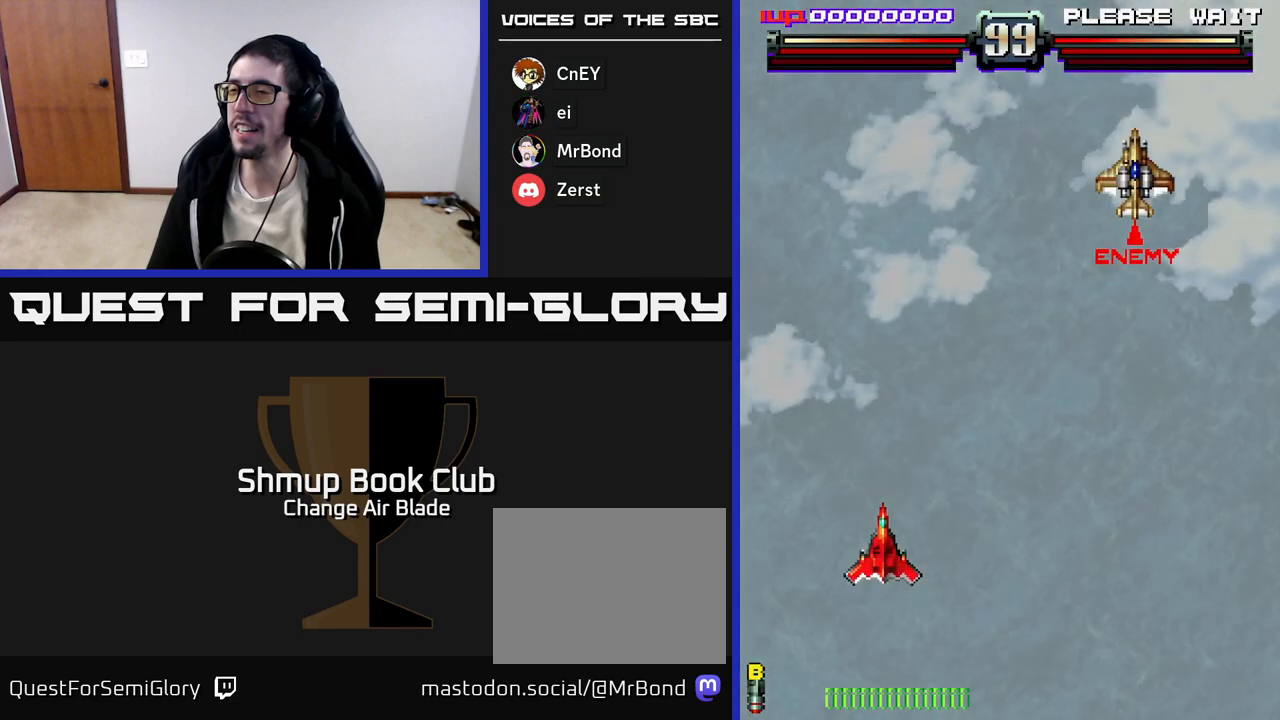
{"buttons": [], "left_stick": "center", "right_stick": "center", "events": [[200, "DPAD_RIGHT", "down"], [433, "DPAD_RIGHT", "up"]]}
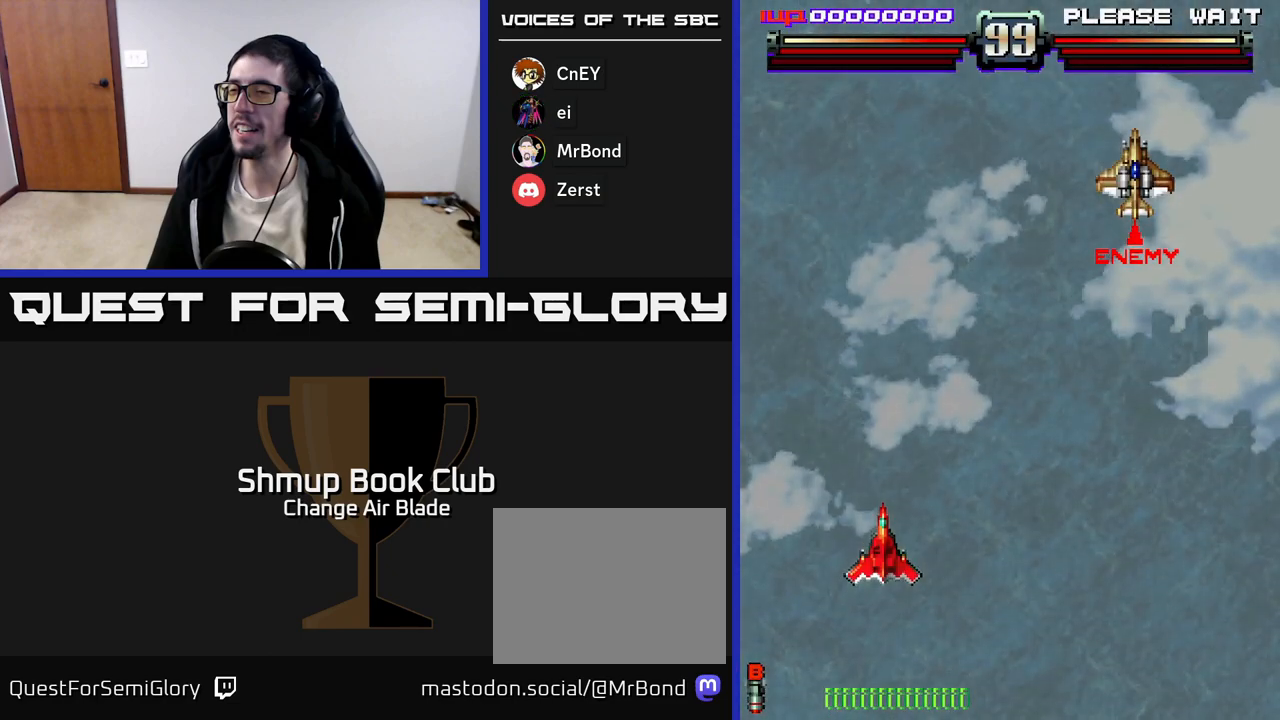
{"buttons": [], "left_stick": "center", "right_stick": "center", "events": []}
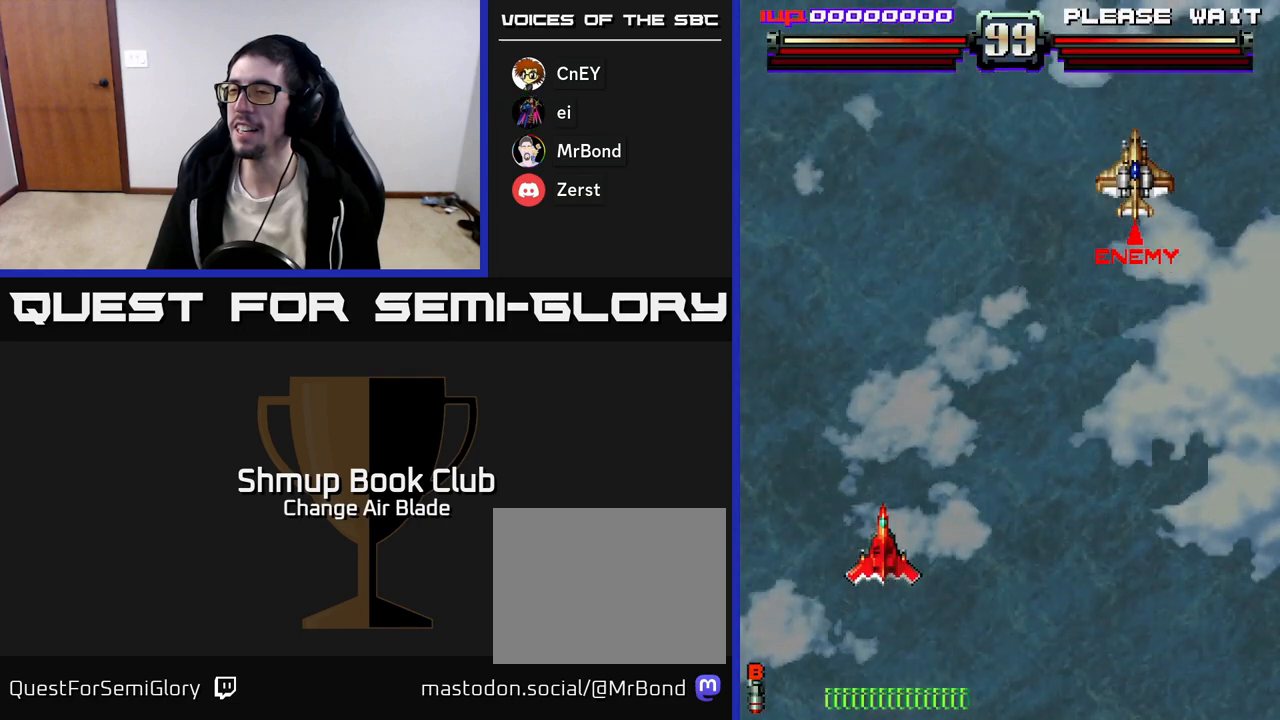
{"buttons": ["DPAD_RIGHT"], "left_stick": "center", "right_stick": "center", "events": [[133, "DPAD_RIGHT", "down"]]}
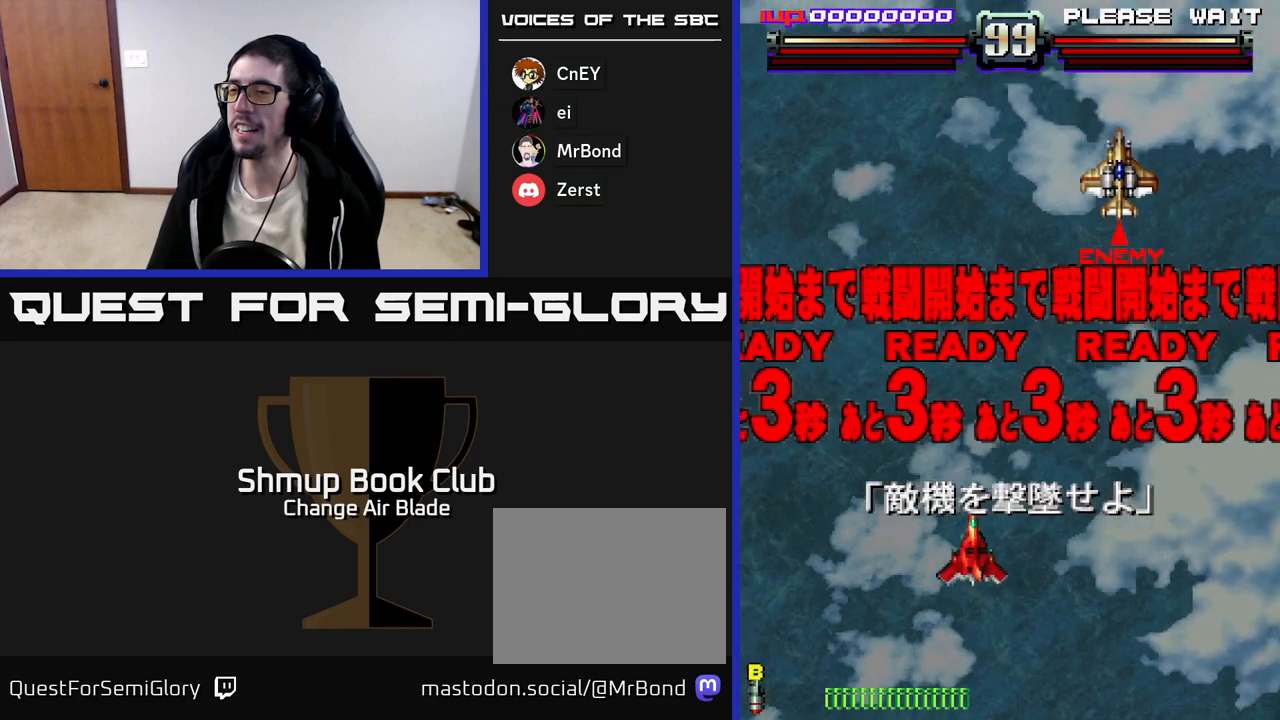
{"buttons": [], "left_stick": "center", "right_stick": "center", "events": [[183, "X", "down"], [283, "X", "up"], [450, "DPAD_RIGHT", "up"]]}
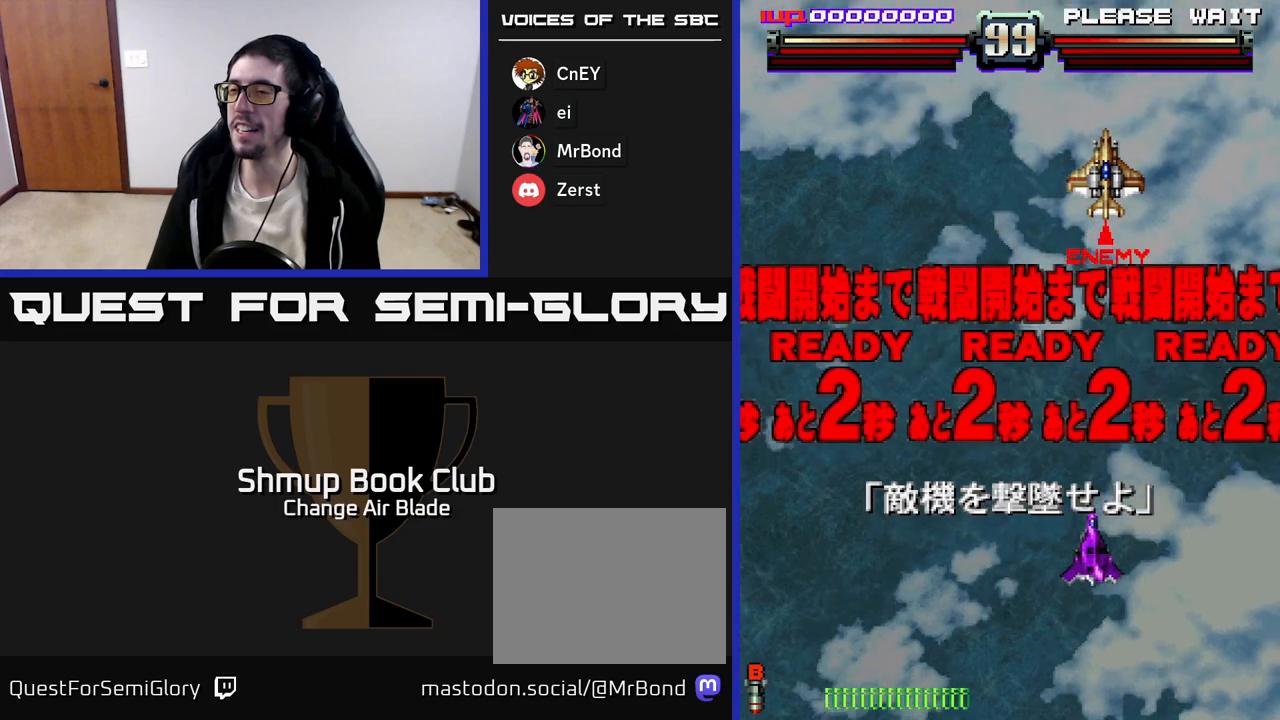
{"buttons": ["DPAD_UP"], "left_stick": "center", "right_stick": "center", "events": [[33, "DPAD_LEFT", "down"], [133, "DPAD_LEFT", "up"], [467, "DPAD_UP", "down"]]}
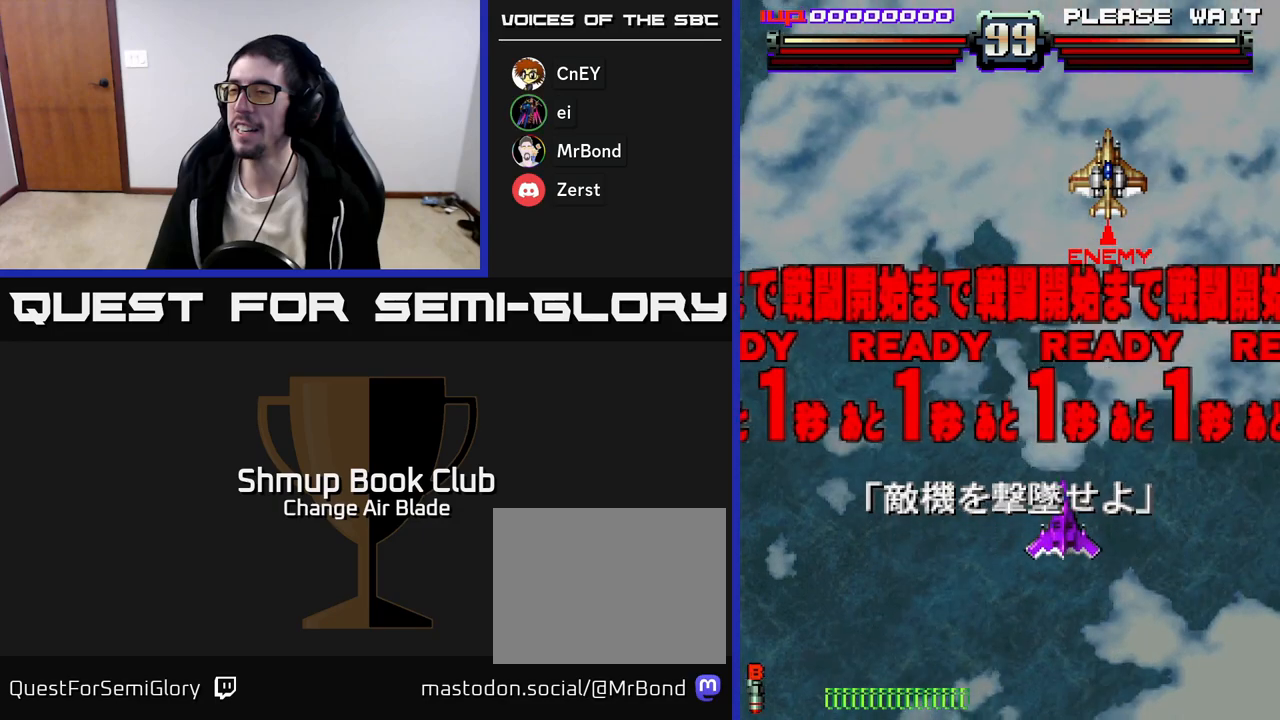
{"buttons": [], "left_stick": "center", "right_stick": "center", "events": [[333, "DPAD_LEFT", "down"], [400, "DPAD_UP", "up"], [467, "DPAD_LEFT", "up"]]}